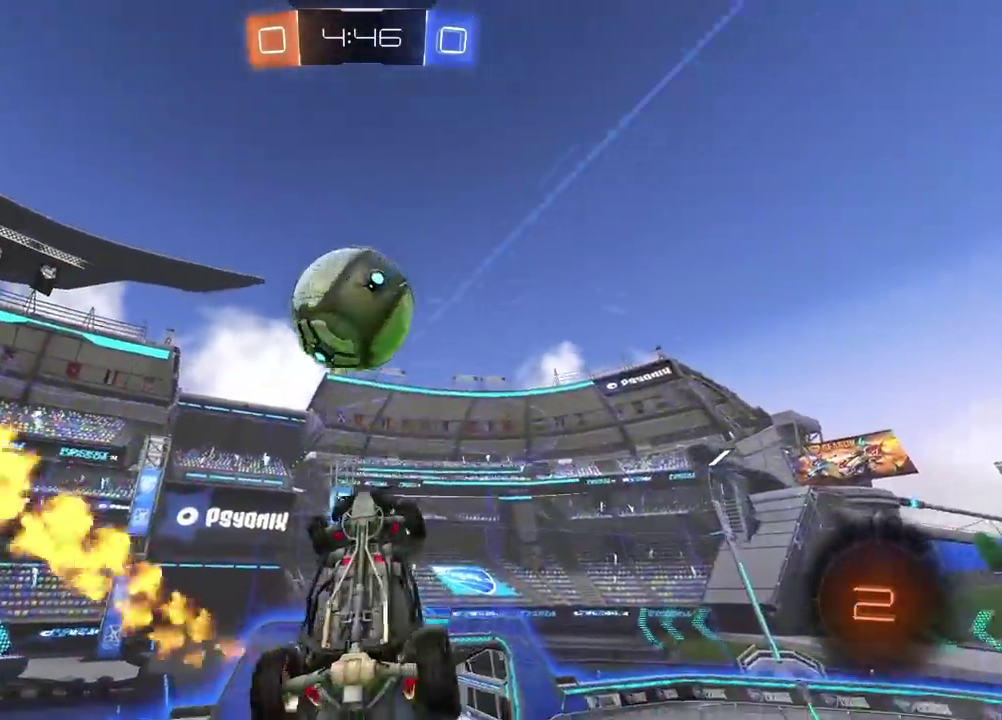
Gameplay with a controller (PlayStation layout); each line is a JSON object with the inputs held at the frame after it. "events" lists button and stick changes between this image and that frame as [ms after this image, input, new state], when the widget could be followed in between. Not read: L1.
{"buttons": ["R2"], "left_stick": "down-right", "right_stick": "center"}
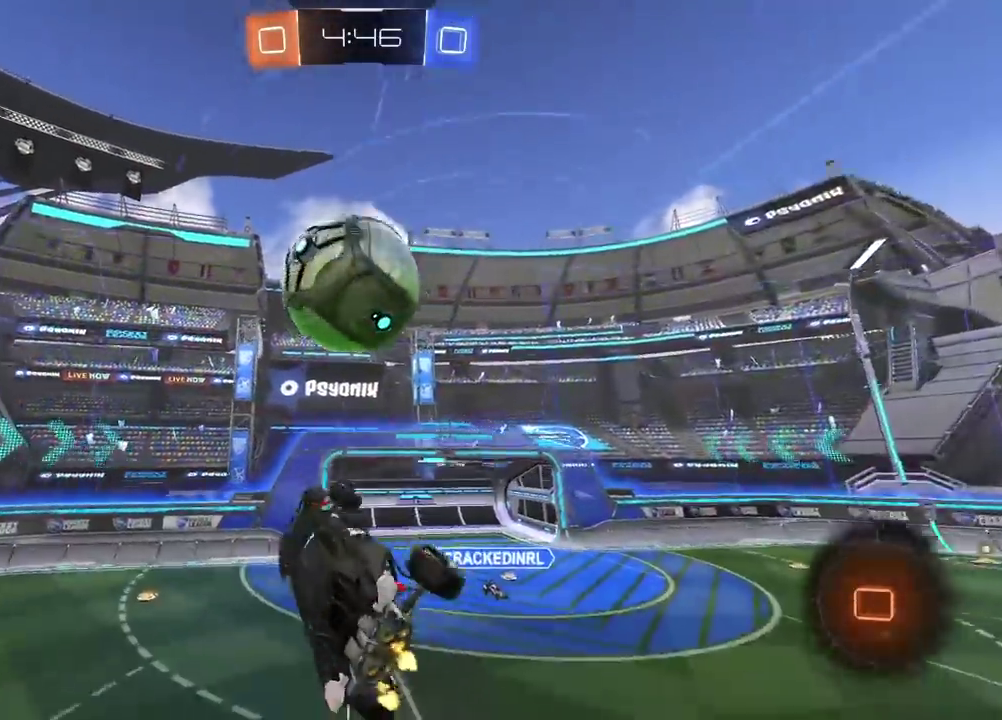
{"buttons": ["CROSS", "CIRCLE", "R2", "L3"], "left_stick": "up", "right_stick": "center", "events": [[133, "left_stick", "center"], [267, "left_stick", "up"], [400, "CIRCLE", "down"], [450, "L3", "down"], [467, "CROSS", "down"]]}
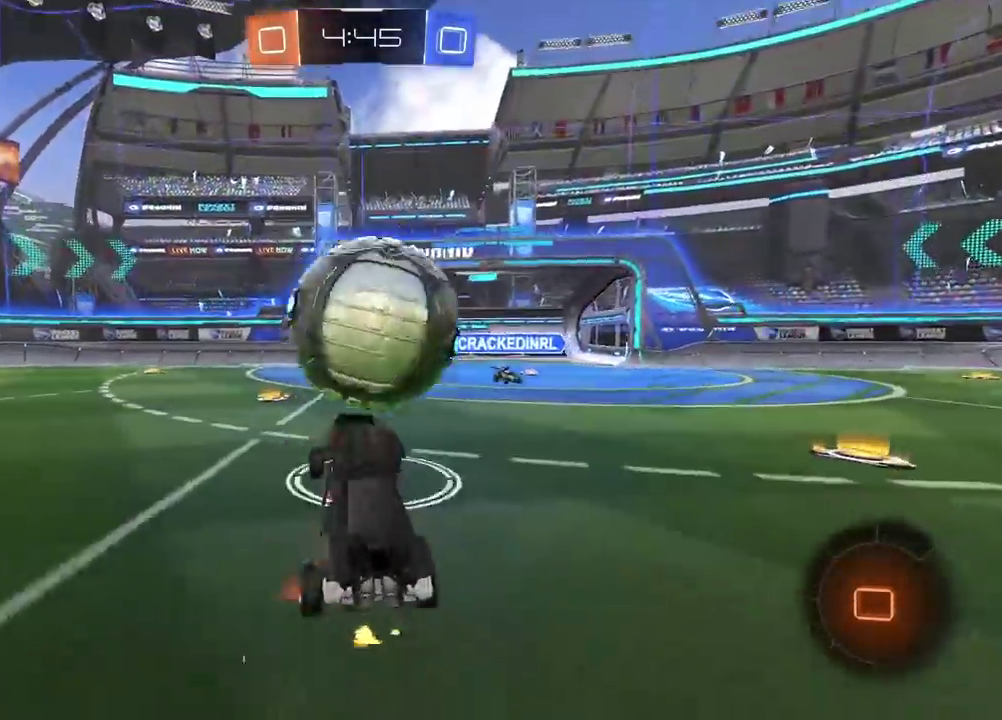
{"buttons": ["R2"], "left_stick": "right", "right_stick": "center"}
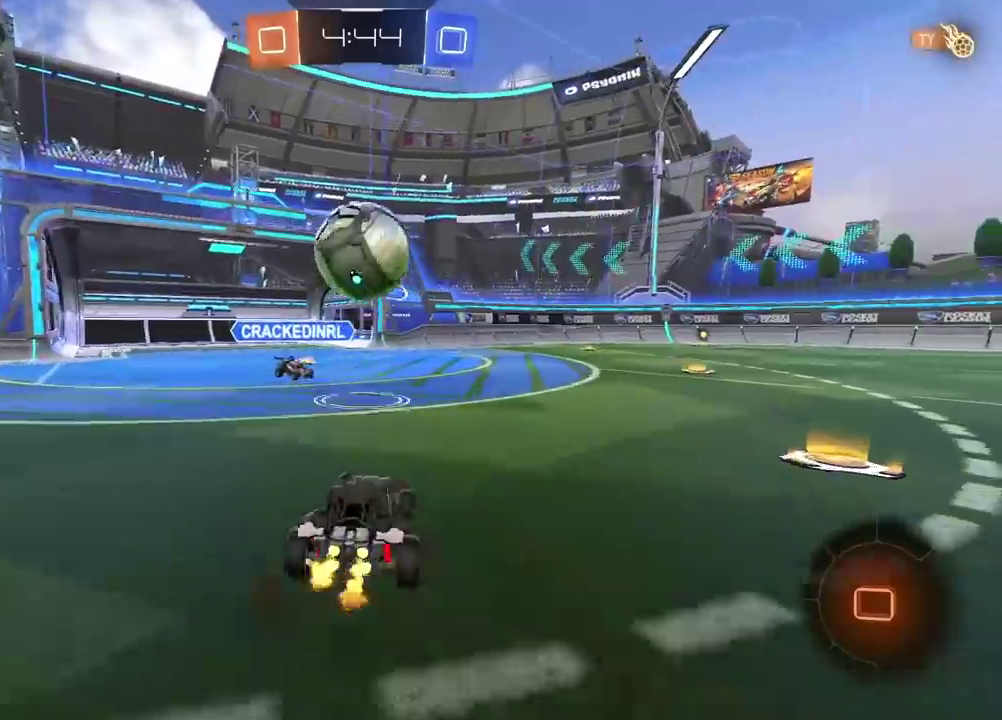
{"buttons": ["CROSS", "R2"], "left_stick": "up", "right_stick": "center", "events": [[200, "left_stick", "up-right"], [267, "left_stick", "up"], [283, "CROSS", "down"], [350, "CROSS", "up"], [417, "CROSS", "down"]]}
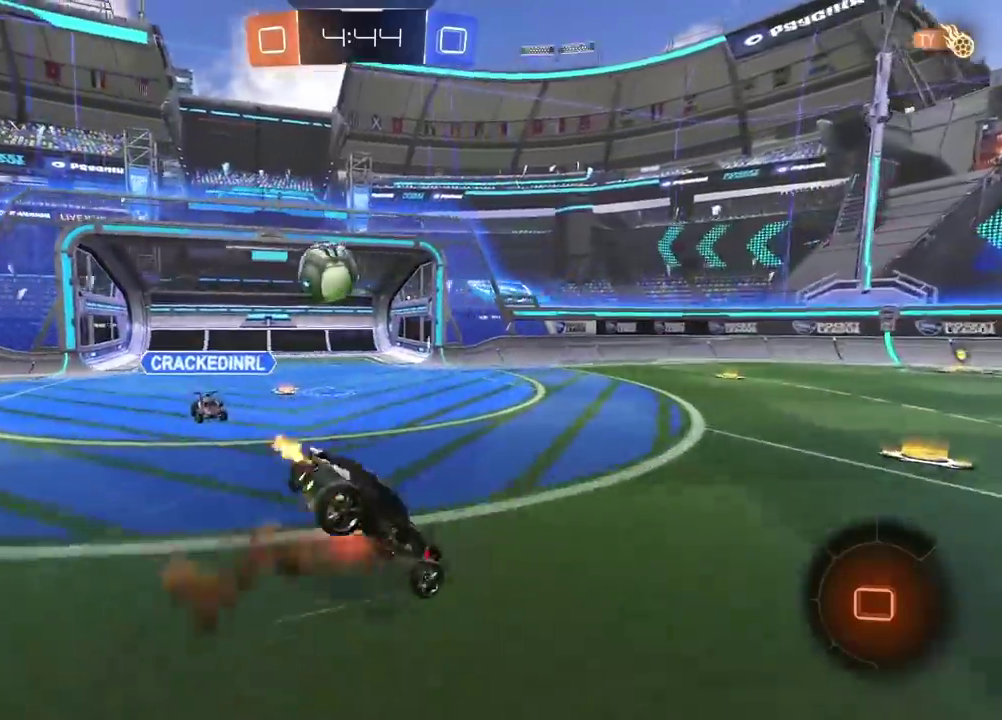
{"buttons": ["R2"], "left_stick": "center", "right_stick": "center", "events": [[33, "CROSS", "up"], [100, "left_stick", "center"]]}
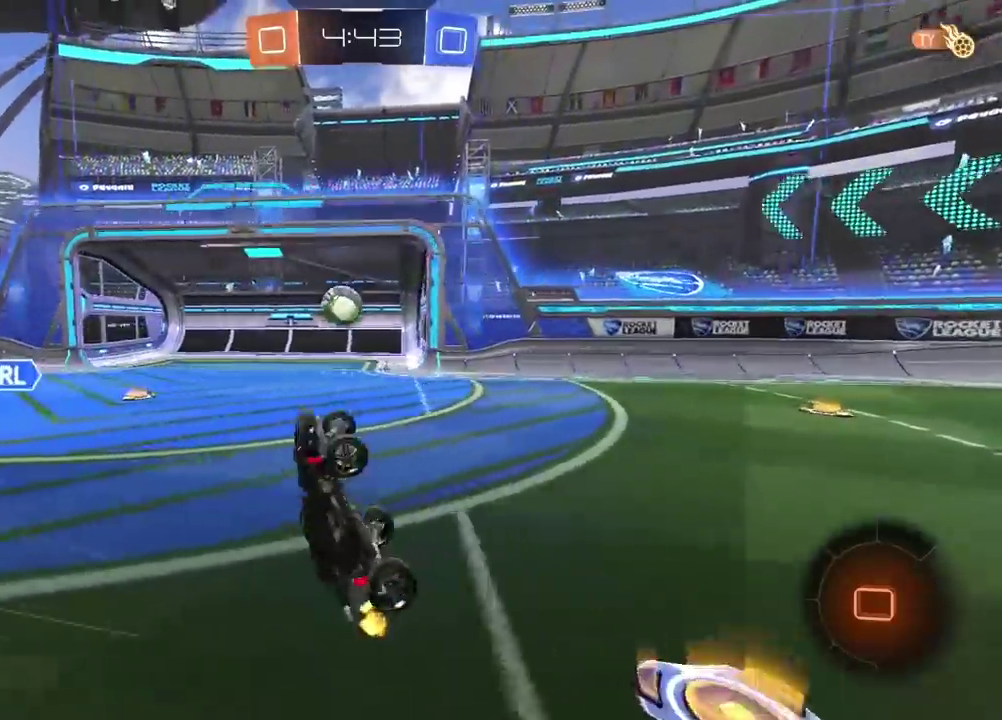
{"buttons": ["R2"], "left_stick": "center", "right_stick": "center", "events": []}
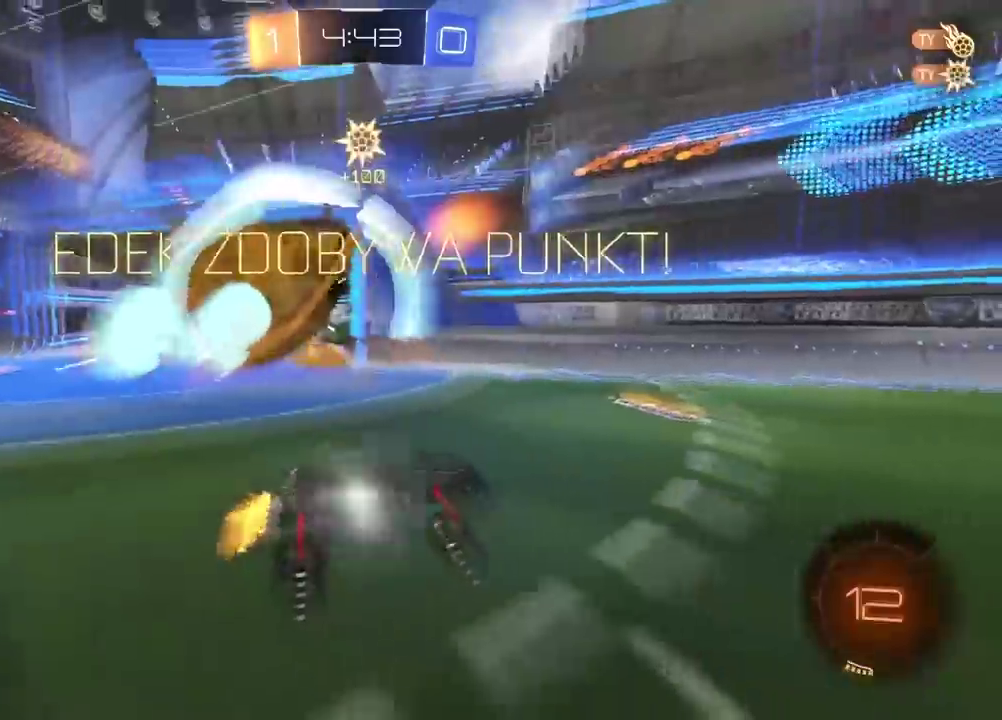
{"buttons": ["CIRCLE", "L2", "R2"], "left_stick": "down-left", "right_stick": "center", "events": [[17, "CIRCLE", "down"], [17, "CROSS", "down"], [17, "L2", "down"], [133, "left_stick", "left"], [183, "CROSS", "up"], [233, "CIRCLE", "up"], [300, "left_stick", "center"], [367, "CIRCLE", "down"], [417, "left_stick", "down-left"]]}
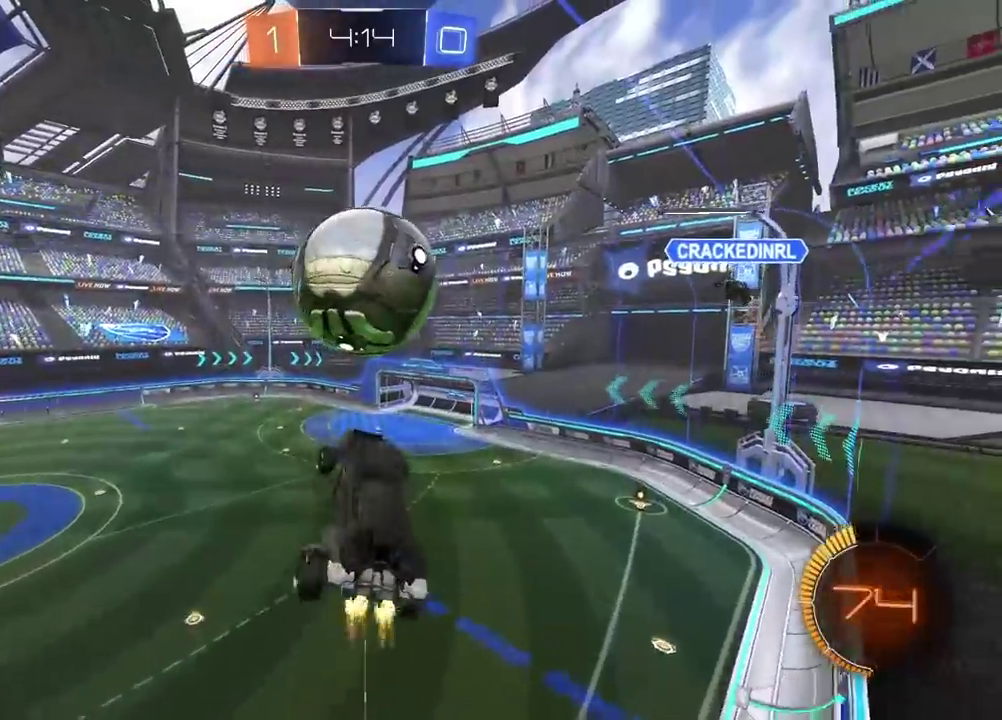
{"buttons": [], "left_stick": "down-right", "right_stick": "center", "events": [[17, "CIRCLE", "up"], [17, "left_stick", "down"], [83, "left_stick", "center"], [117, "CIRCLE", "down"], [200, "left_stick", "down-right"], [217, "L2", "up"], [250, "CIRCLE", "up"], [283, "R2", "up"]]}
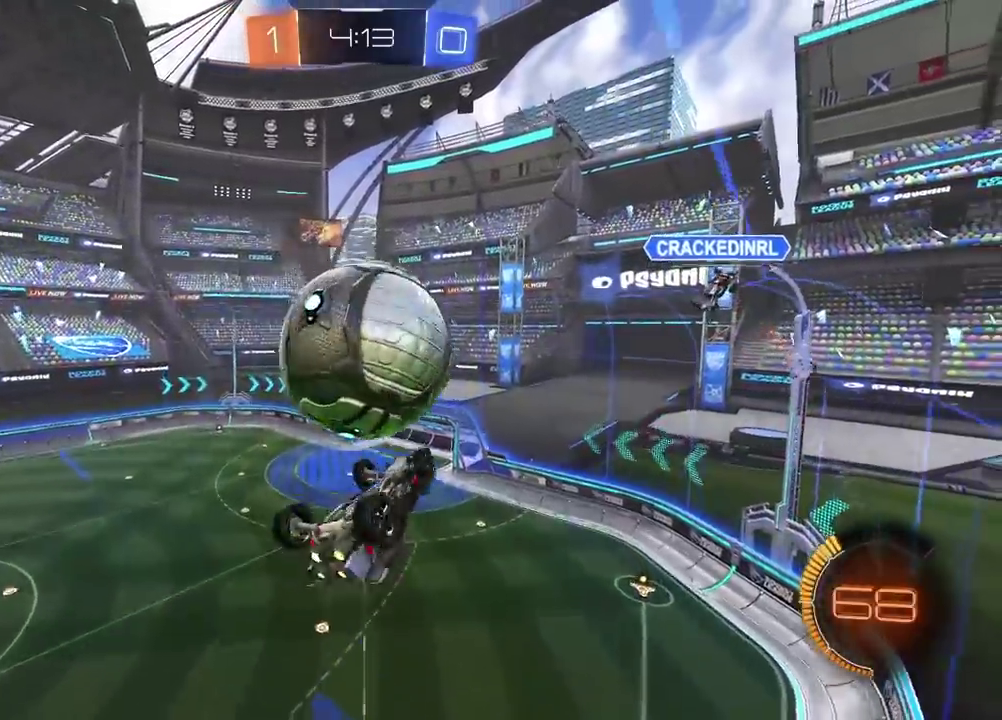
{"buttons": ["L2"], "left_stick": "up-right", "right_stick": "center", "events": [[33, "CIRCLE", "down"], [67, "R2", "down"], [83, "left_stick", "center"], [233, "CIRCLE", "up"], [233, "R2", "up"], [283, "left_stick", "up-right"], [300, "L2", "down"]]}
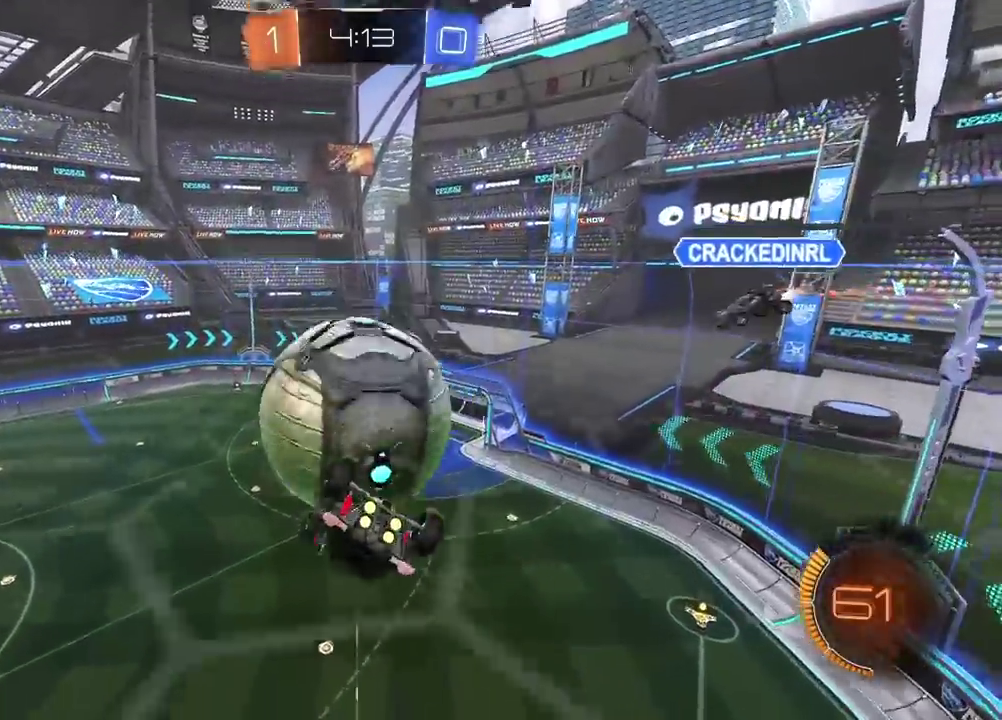
{"buttons": ["CIRCLE", "L2", "R2"], "left_stick": "down-right", "right_stick": "center", "events": [[50, "left_stick", "right"], [167, "left_stick", "center"], [317, "left_stick", "right"], [467, "CIRCLE", "down"], [483, "R2", "down"], [500, "left_stick", "down-right"]]}
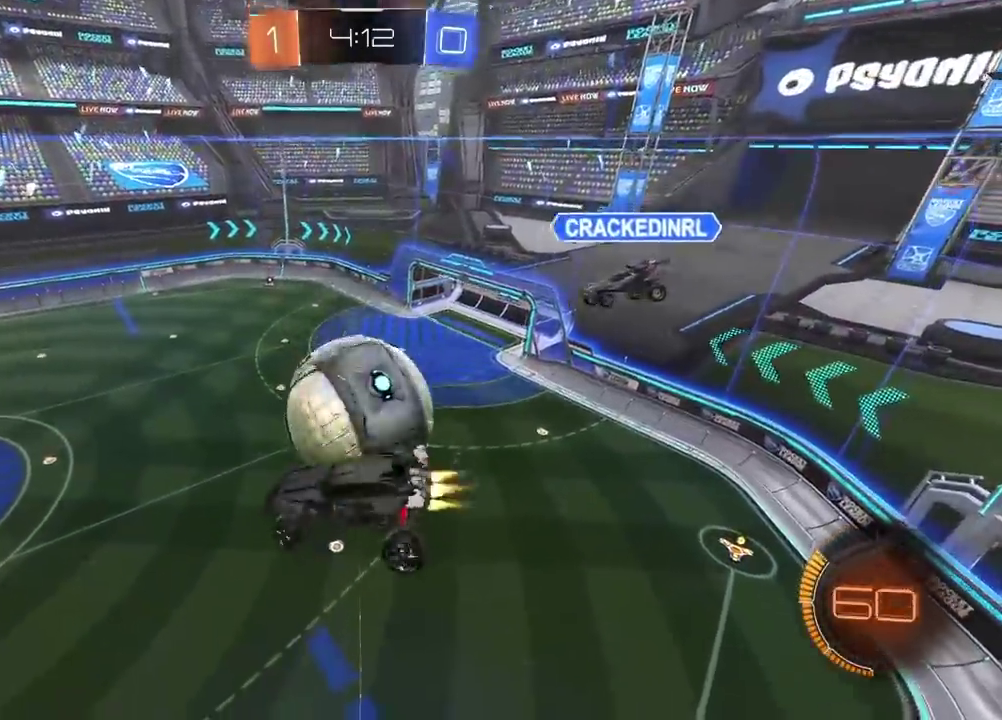
{"buttons": ["L2"], "left_stick": "left", "right_stick": "center", "events": [[83, "left_stick", "down"], [117, "CIRCLE", "up"], [117, "R2", "up"], [150, "left_stick", "down-left"], [317, "left_stick", "left"]]}
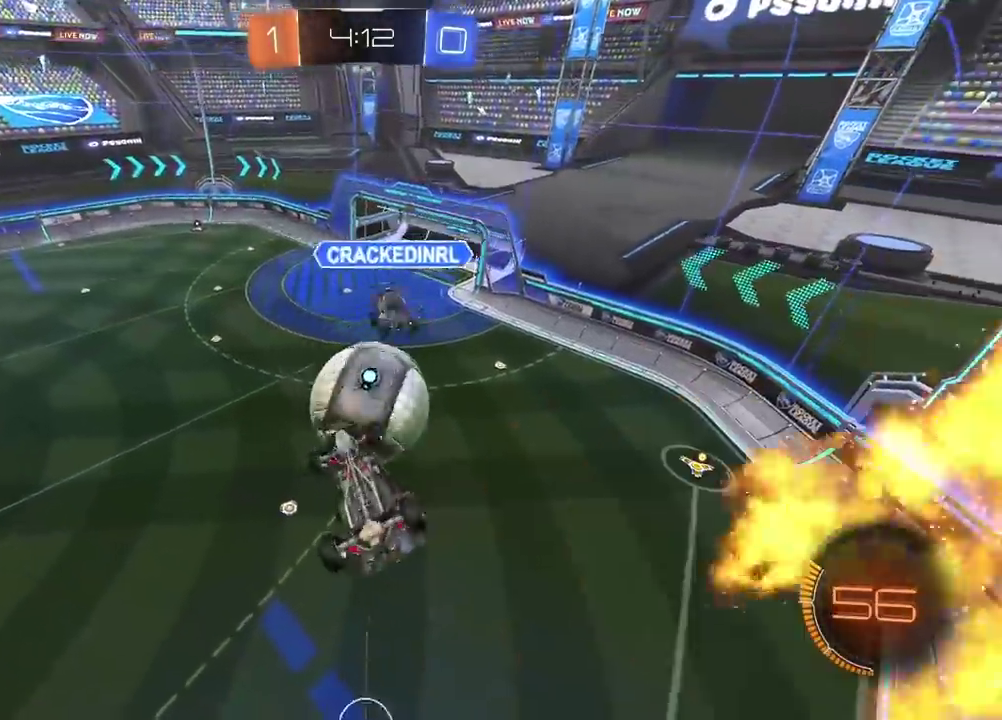
{"buttons": ["CIRCLE", "R2"], "left_stick": "up", "right_stick": "center", "events": [[50, "left_stick", "up-left"], [100, "CIRCLE", "down"], [117, "R2", "down"], [117, "left_stick", "center"], [133, "L2", "up"], [183, "CIRCLE", "up"], [183, "R2", "up"], [250, "R2", "down"], [267, "CIRCLE", "down"], [267, "L2", "down"], [333, "L2", "up"], [483, "left_stick", "up"]]}